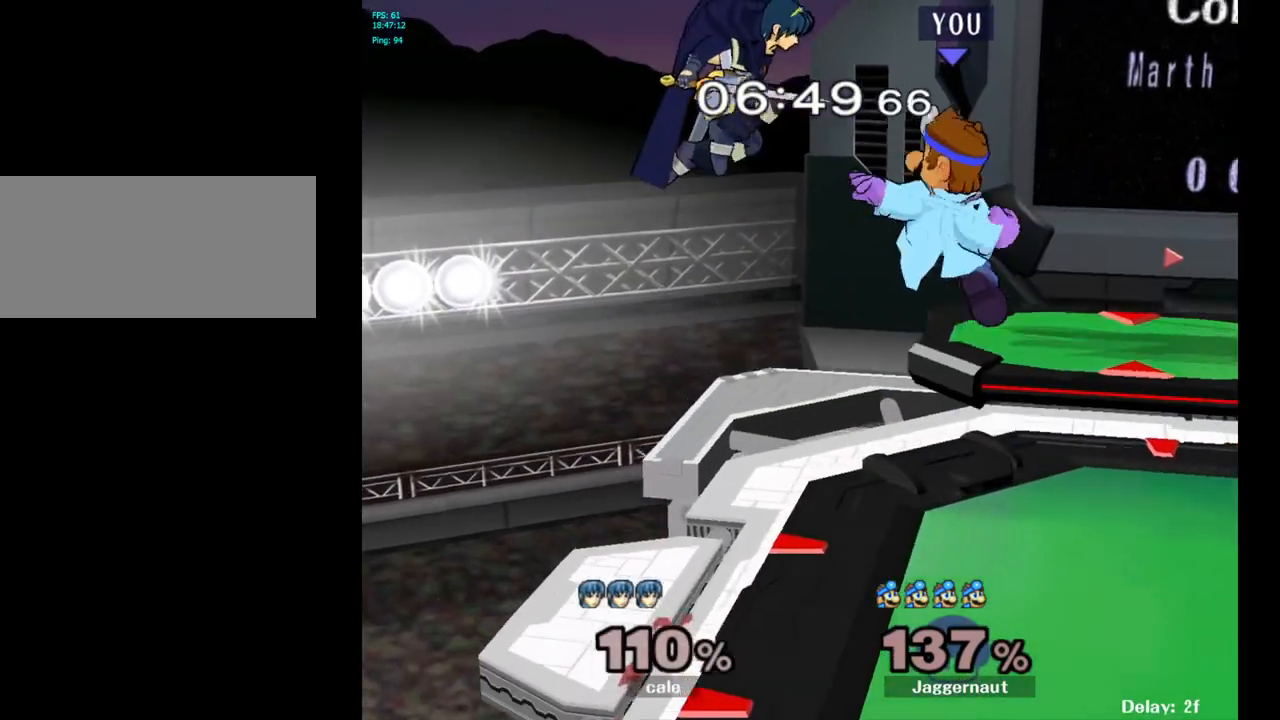
Gameplay with a controller (Nintendo layout); each line is a JSON object with the inputs held at the frame after it. "events" lists button and stick changes between this image and that frame as [ms after this image, input, new state], when the widget could be followed in between. Not read: L3 R3.
{"buttons": [], "left_stick": "up-left", "right_stick": "center", "events": [[33, "left_stick", "left"], [50, "Y", "up"], [217, "A", "up"], [283, "left_stick", "center"], [417, "left_stick", "up-left"]]}
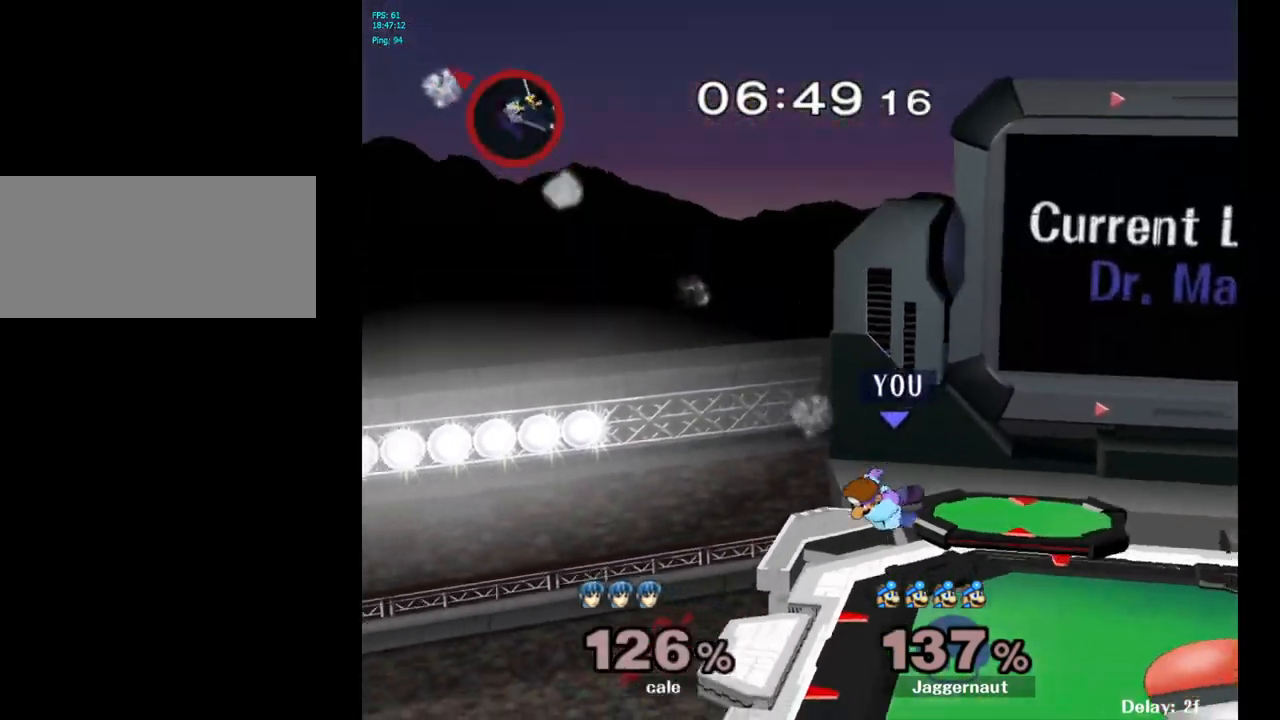
{"buttons": [], "left_stick": "right", "right_stick": "center", "events": [[100, "left_stick", "left"], [267, "left_stick", "center"], [450, "left_stick", "right"]]}
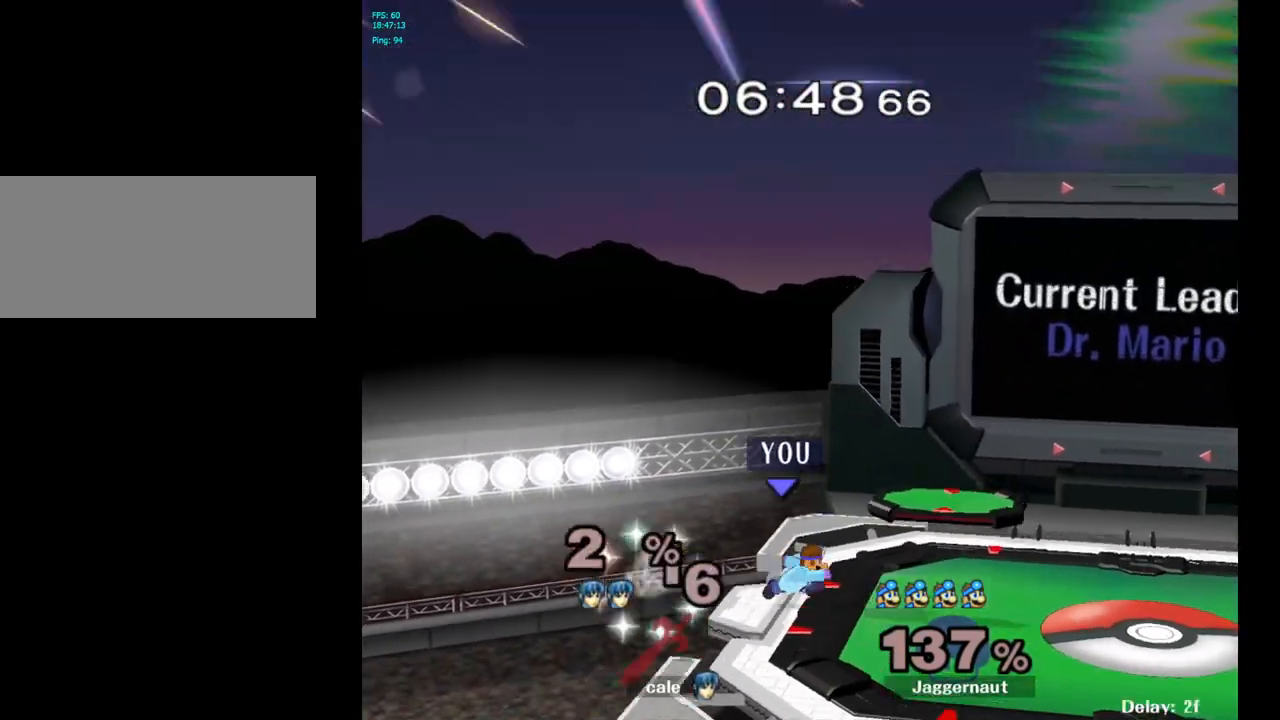
{"buttons": [], "left_stick": "center", "right_stick": "center", "events": [[33, "Y", "down"], [217, "left_stick", "down-right"], [333, "R1", "down"], [383, "Y", "up"], [450, "left_stick", "center"], [483, "R1", "up"]]}
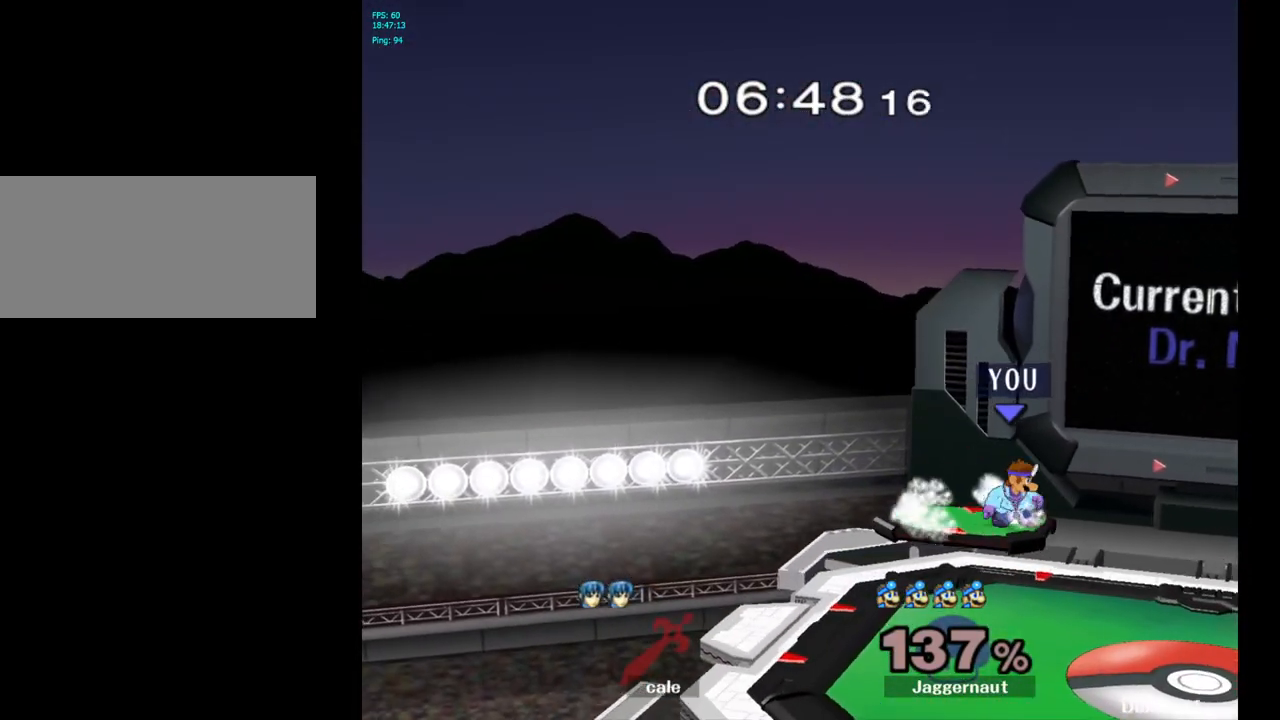
{"buttons": [], "left_stick": "center", "right_stick": "center", "events": [[33, "left_stick", "right"], [250, "left_stick", "down"], [400, "left_stick", "center"]]}
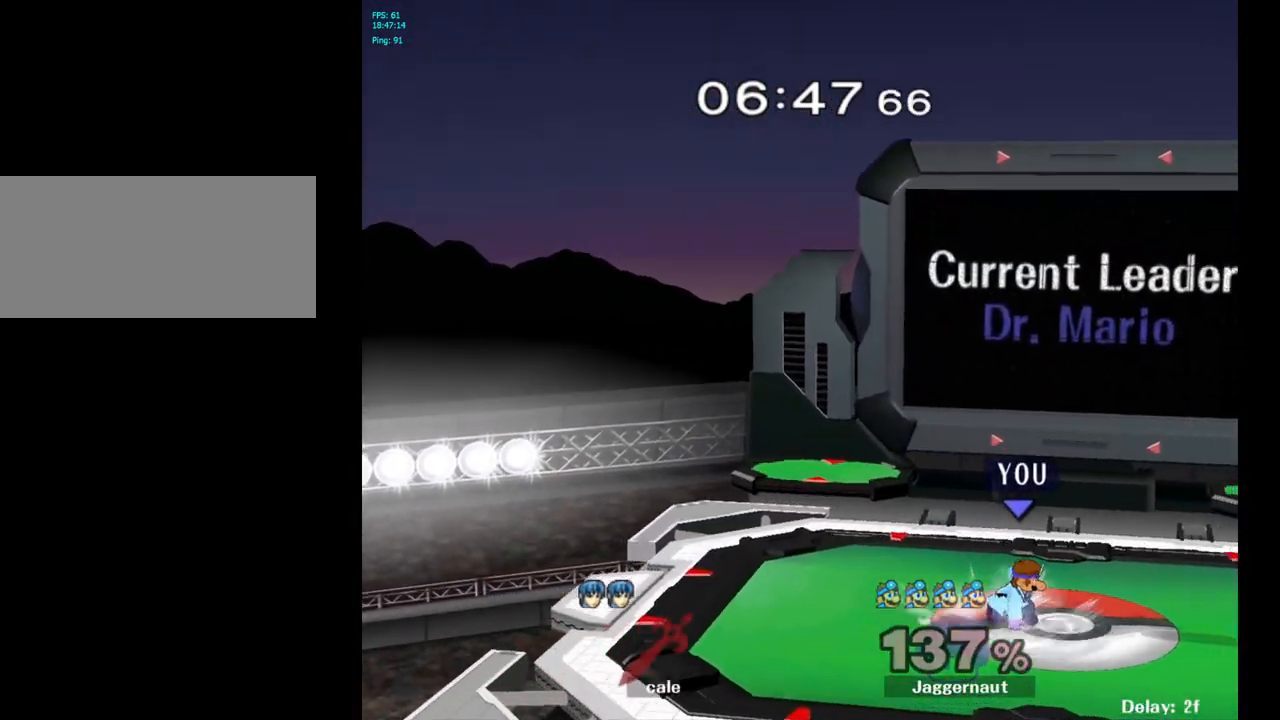
{"buttons": ["R1"], "left_stick": "down-right", "right_stick": "center", "events": [[17, "left_stick", "right"], [83, "Y", "down"], [317, "left_stick", "down-right"], [400, "R1", "down"], [500, "Y", "up"]]}
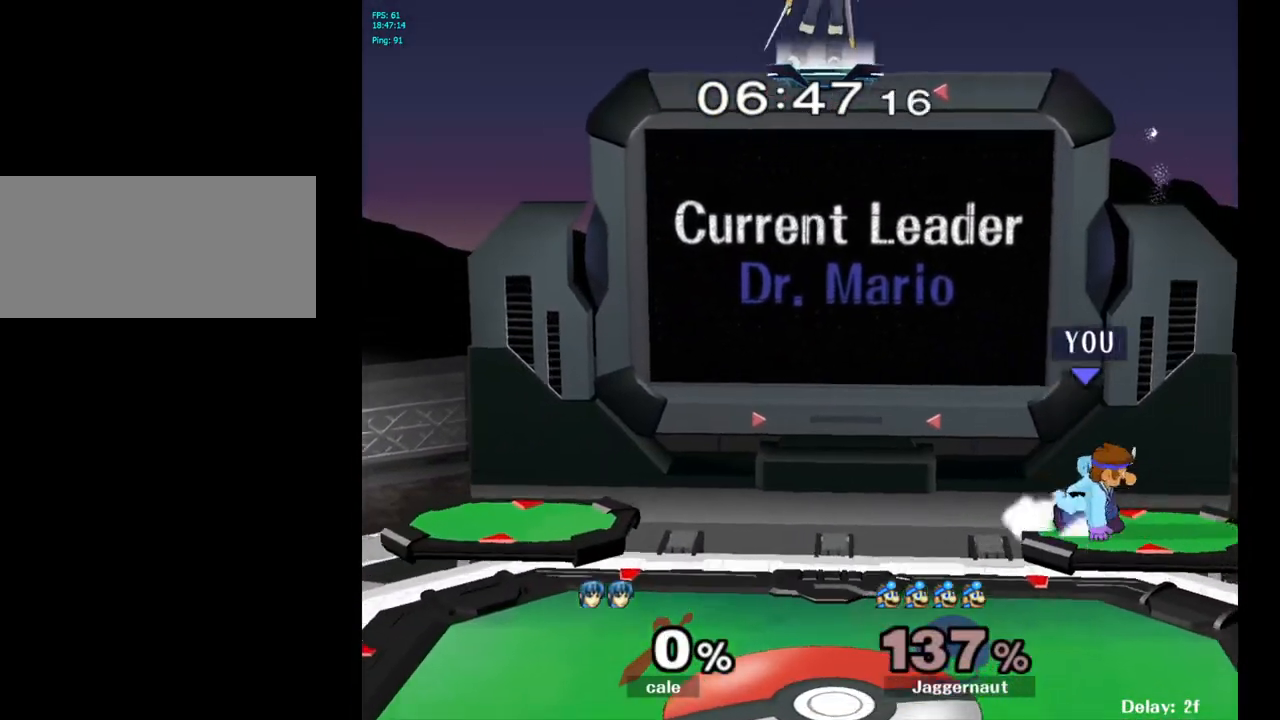
{"buttons": [], "left_stick": "center", "right_stick": "center", "events": [[17, "left_stick", "center"], [50, "R1", "up"], [133, "left_stick", "left"], [267, "Y", "down"], [267, "left_stick", "down-right"], [317, "R1", "down"], [467, "Y", "up"], [483, "R1", "up"], [483, "left_stick", "center"]]}
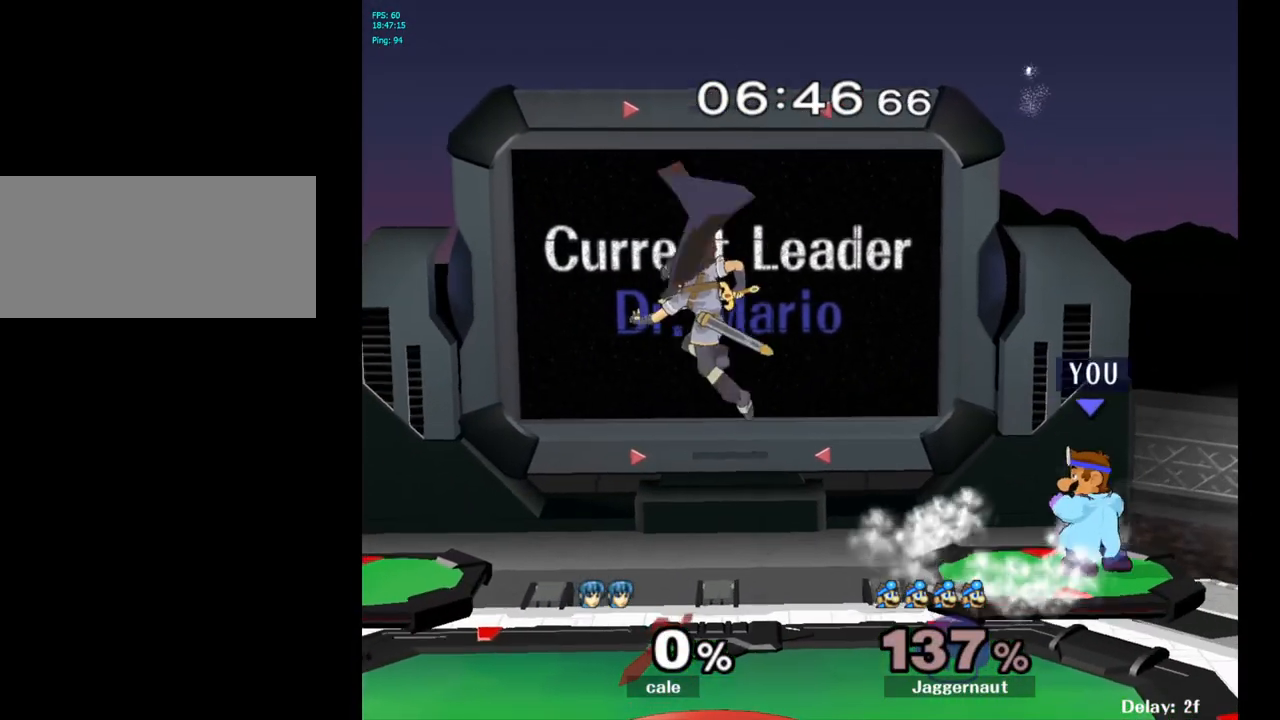
{"buttons": ["Y"], "left_stick": "left", "right_stick": "center", "events": [[200, "left_stick", "left"], [333, "Y", "down"]]}
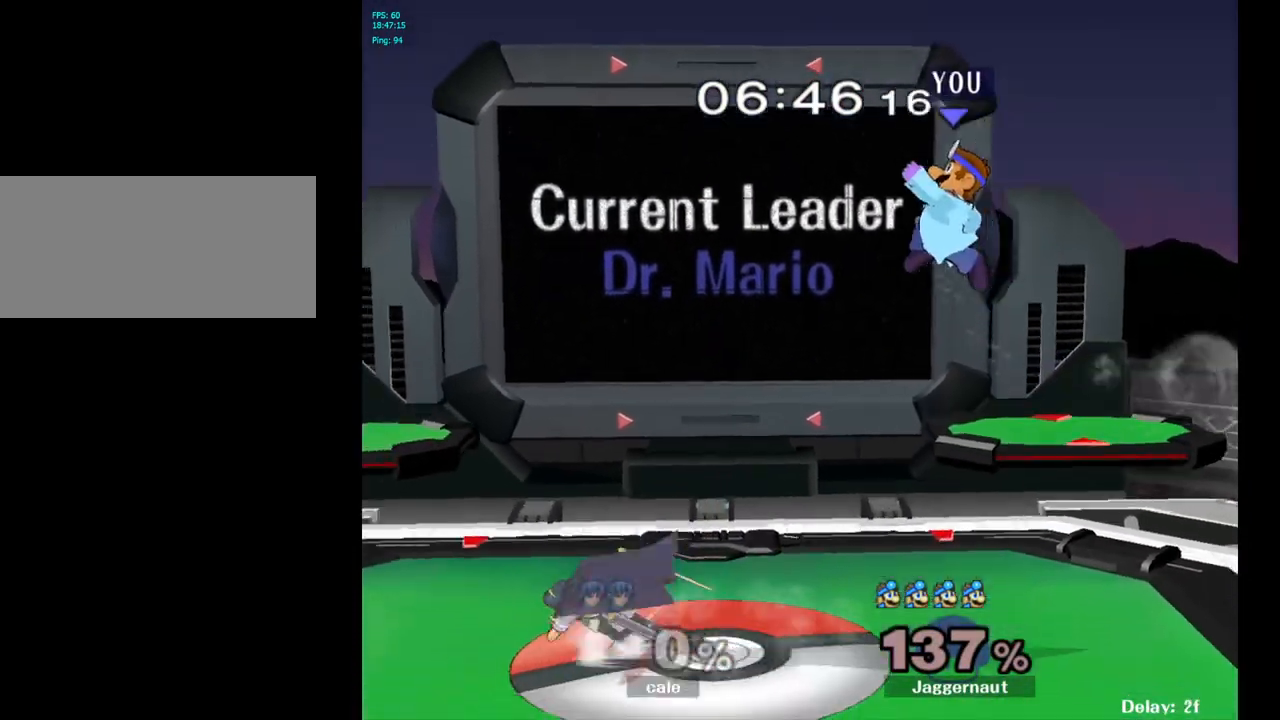
{"buttons": ["Y"], "left_stick": "right", "right_stick": "center", "events": [[117, "Y", "up"], [350, "left_stick", "center"], [433, "left_stick", "right"], [467, "Y", "down"]]}
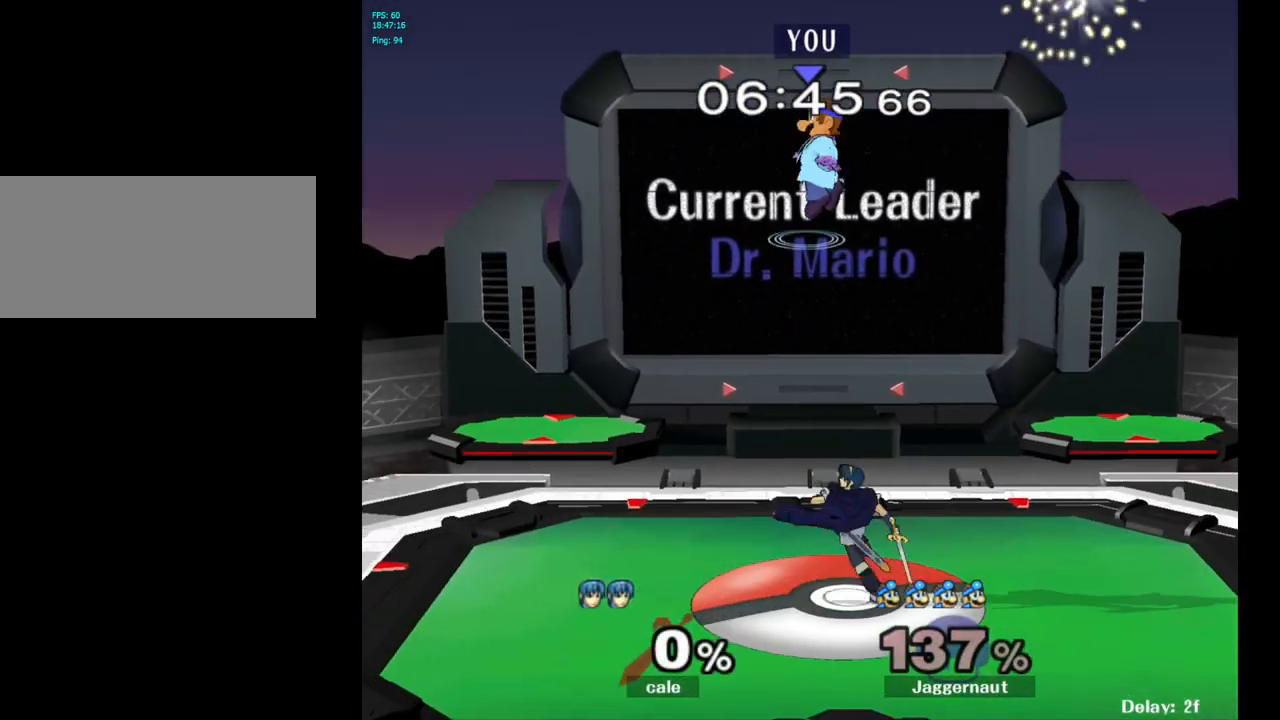
{"buttons": [], "left_stick": "right", "right_stick": "center", "events": [[233, "Y", "up"]]}
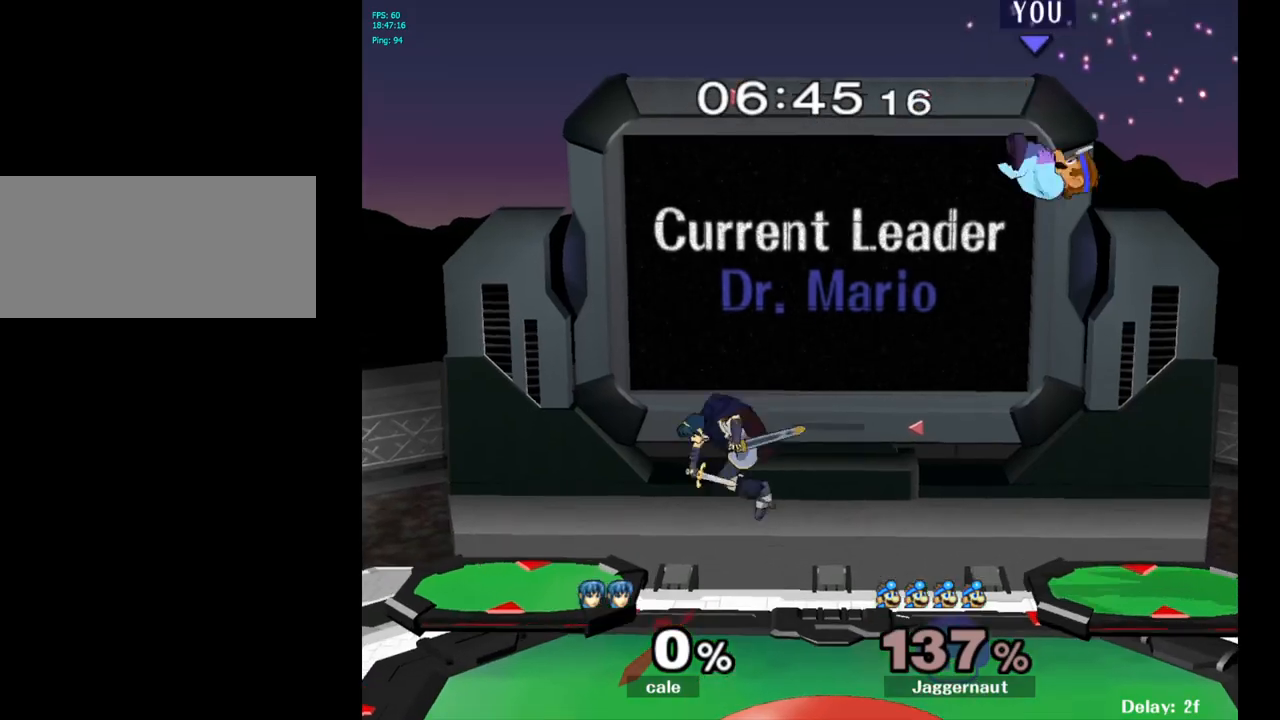
{"buttons": [], "left_stick": "center", "right_stick": "center", "events": [[350, "left_stick", "center"]]}
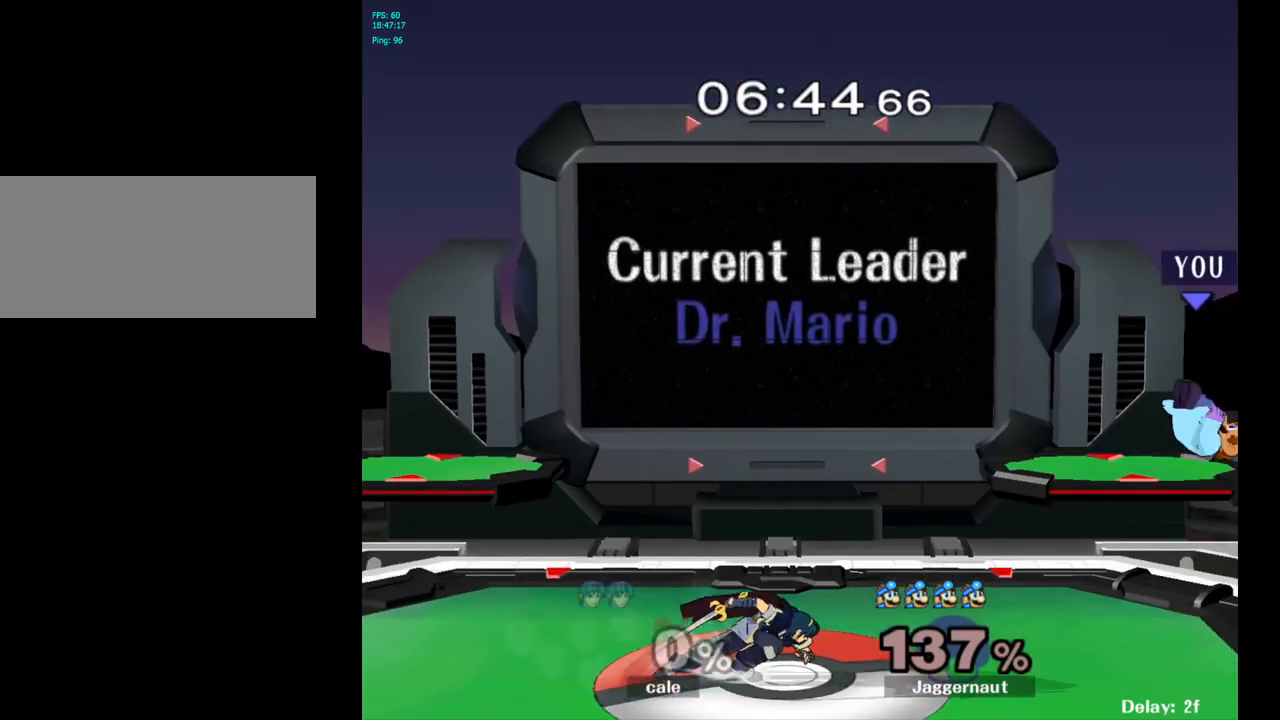
{"buttons": [], "left_stick": "left", "right_stick": "center", "events": [[100, "left_stick", "left"], [150, "Y", "down"], [300, "Y", "up"]]}
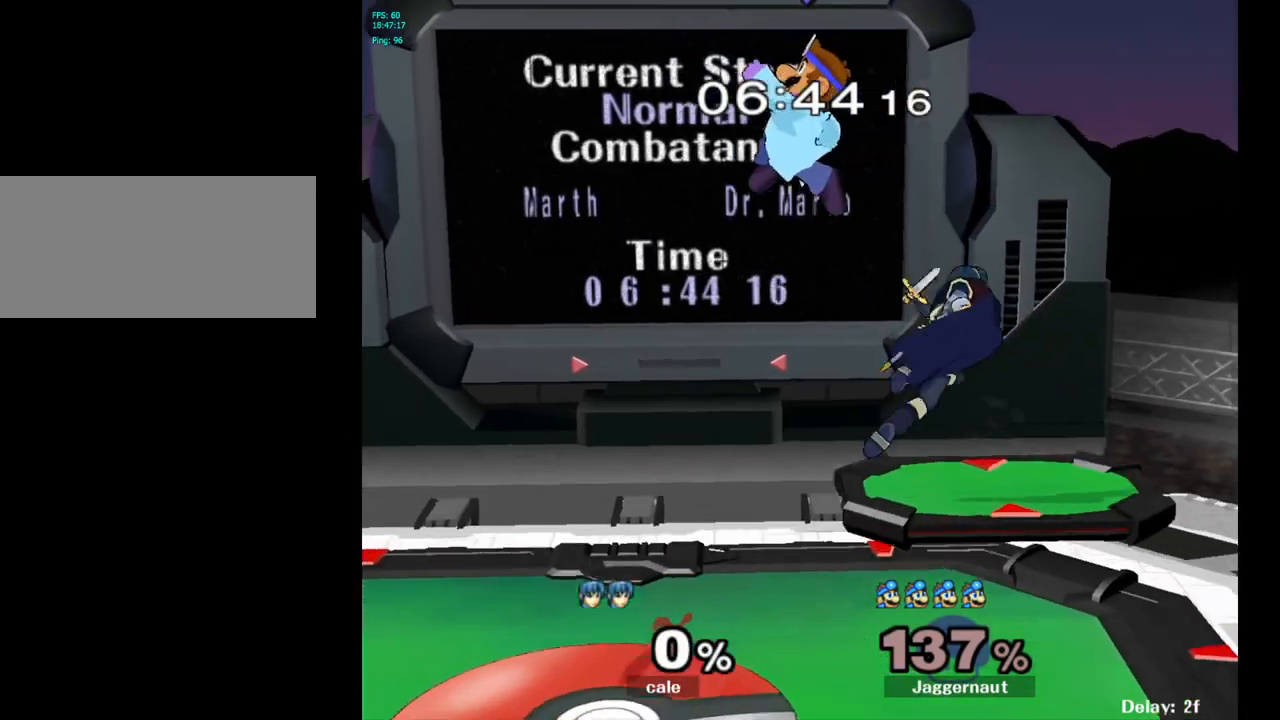
{"buttons": [], "left_stick": "center", "right_stick": "center", "events": [[83, "left_stick", "center"]]}
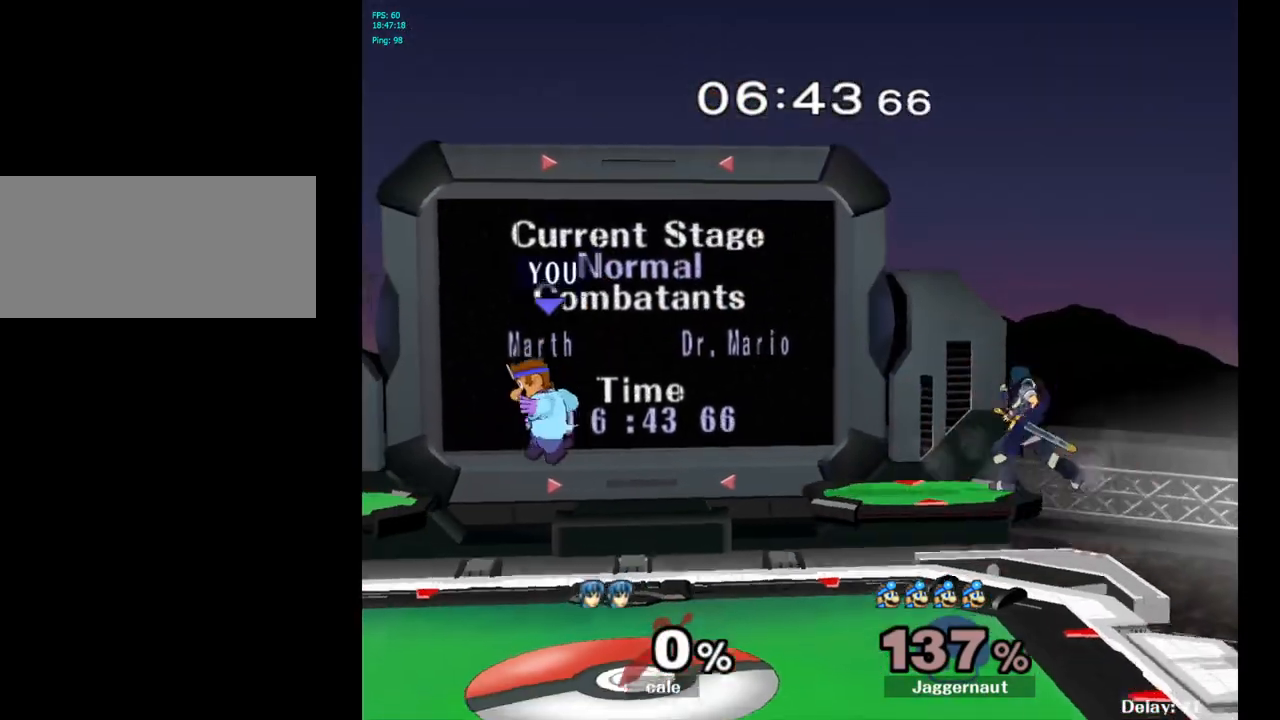
{"buttons": [], "left_stick": "right", "right_stick": "center", "events": [[100, "Y", "down"], [133, "left_stick", "right"], [250, "Y", "up"]]}
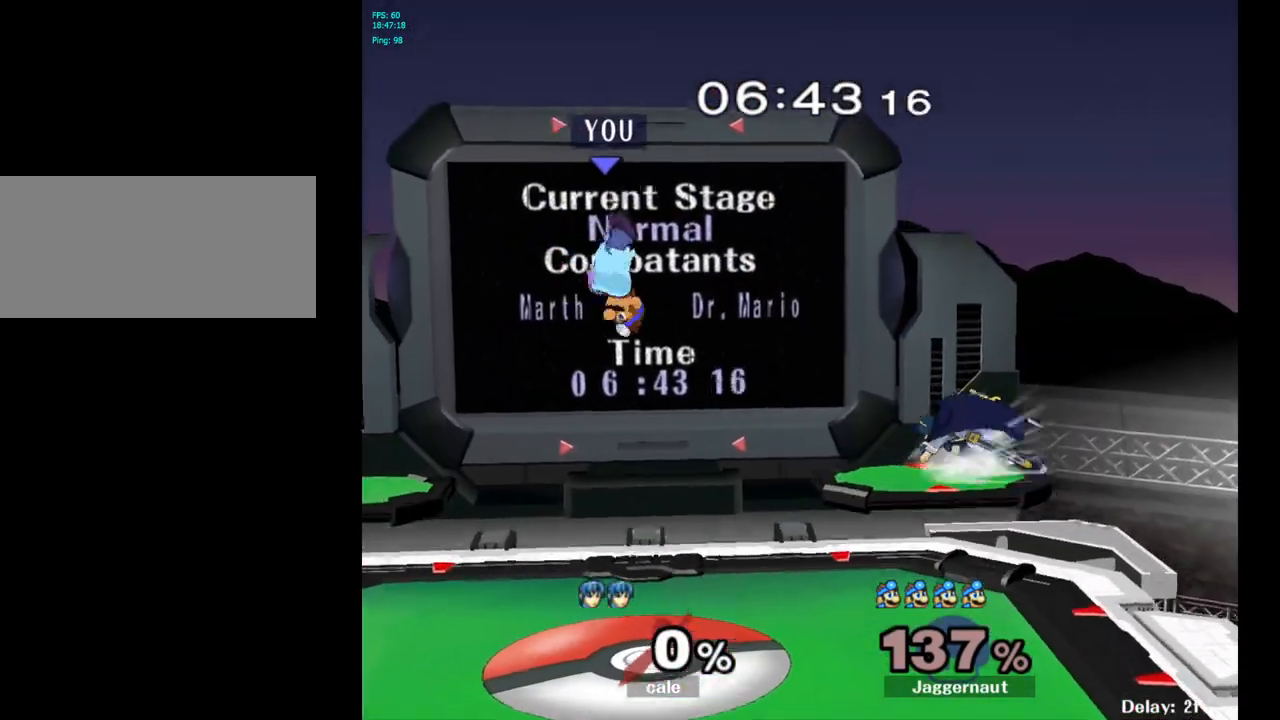
{"buttons": [], "left_stick": "down-right", "right_stick": "center", "events": [[250, "right_stick", "right"], [300, "right_stick", "center"], [400, "left_stick", "down-right"]]}
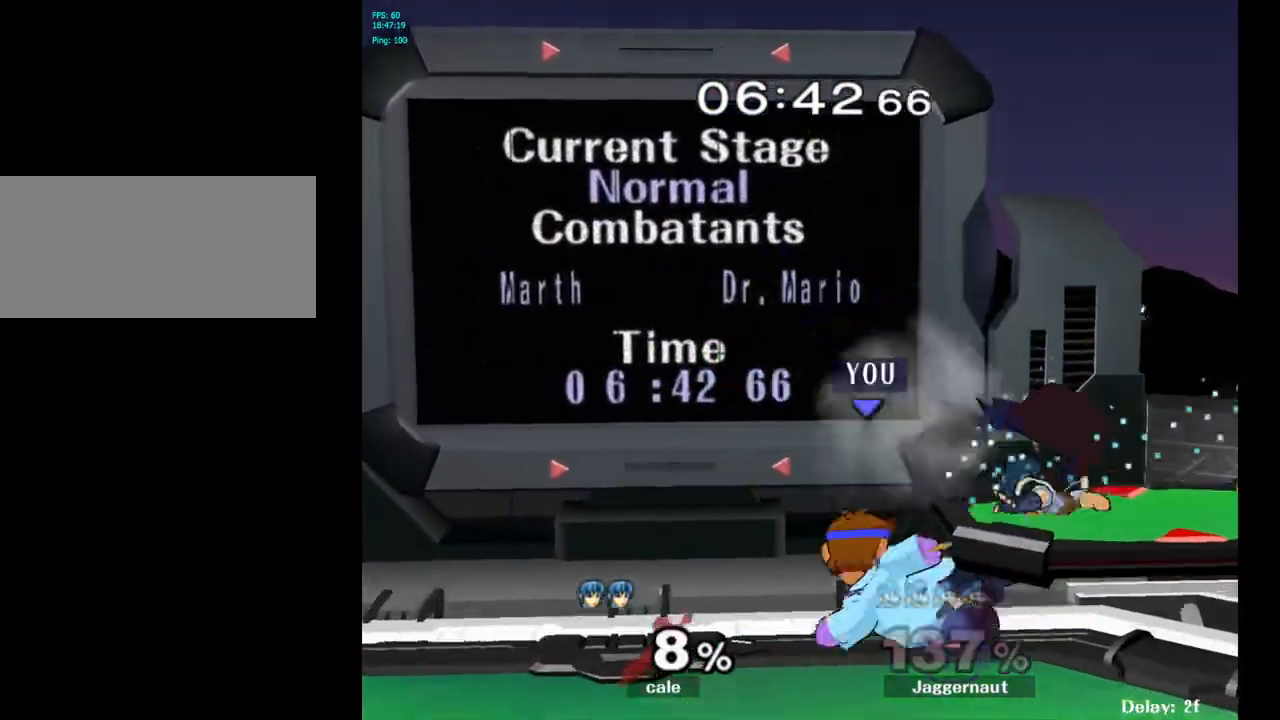
{"buttons": [], "left_stick": "up-right", "right_stick": "center", "events": [[50, "R1", "down"], [200, "left_stick", "center"], [217, "R1", "up"], [250, "left_stick", "up"], [367, "A", "down"], [417, "left_stick", "up-right"], [433, "A", "up"]]}
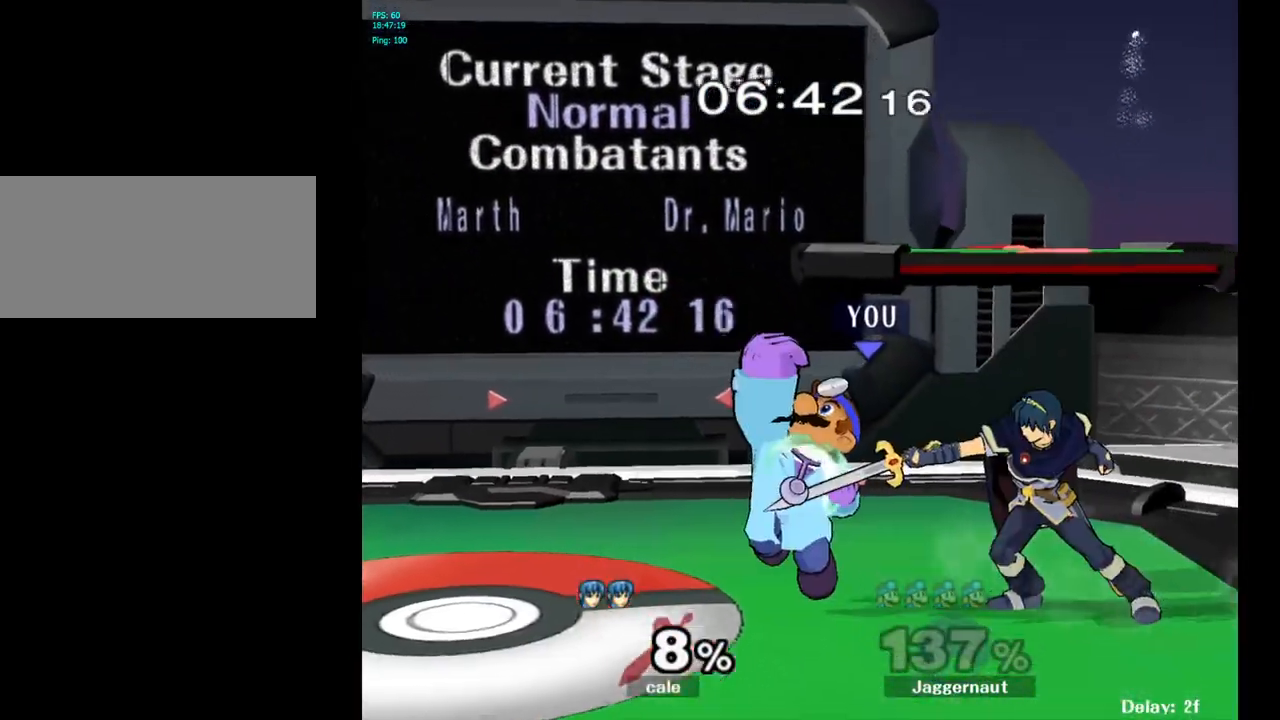
{"buttons": [], "left_stick": "left", "right_stick": "center", "events": [[33, "A", "down"], [133, "A", "up"], [250, "left_stick", "center"], [383, "left_stick", "left"]]}
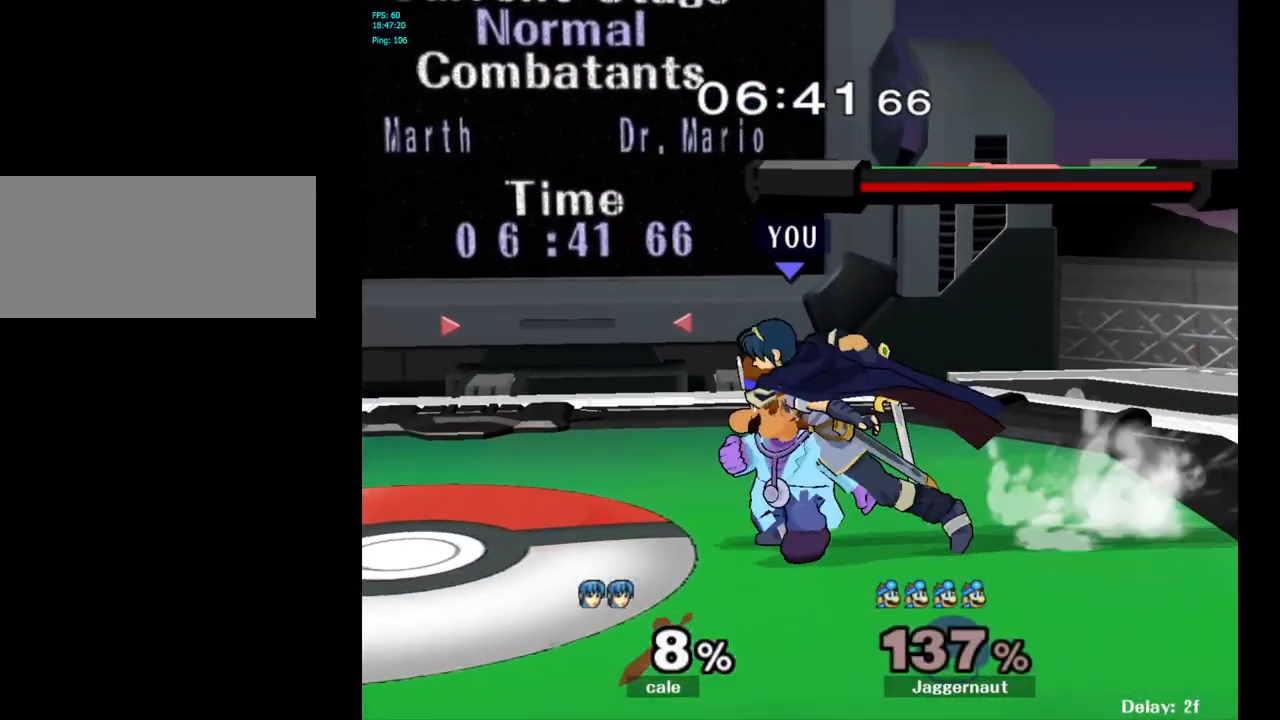
{"buttons": [], "left_stick": "center", "right_stick": "center", "events": [[133, "left_stick", "right"], [150, "Y", "down"], [233, "Y", "up"], [383, "left_stick", "center"]]}
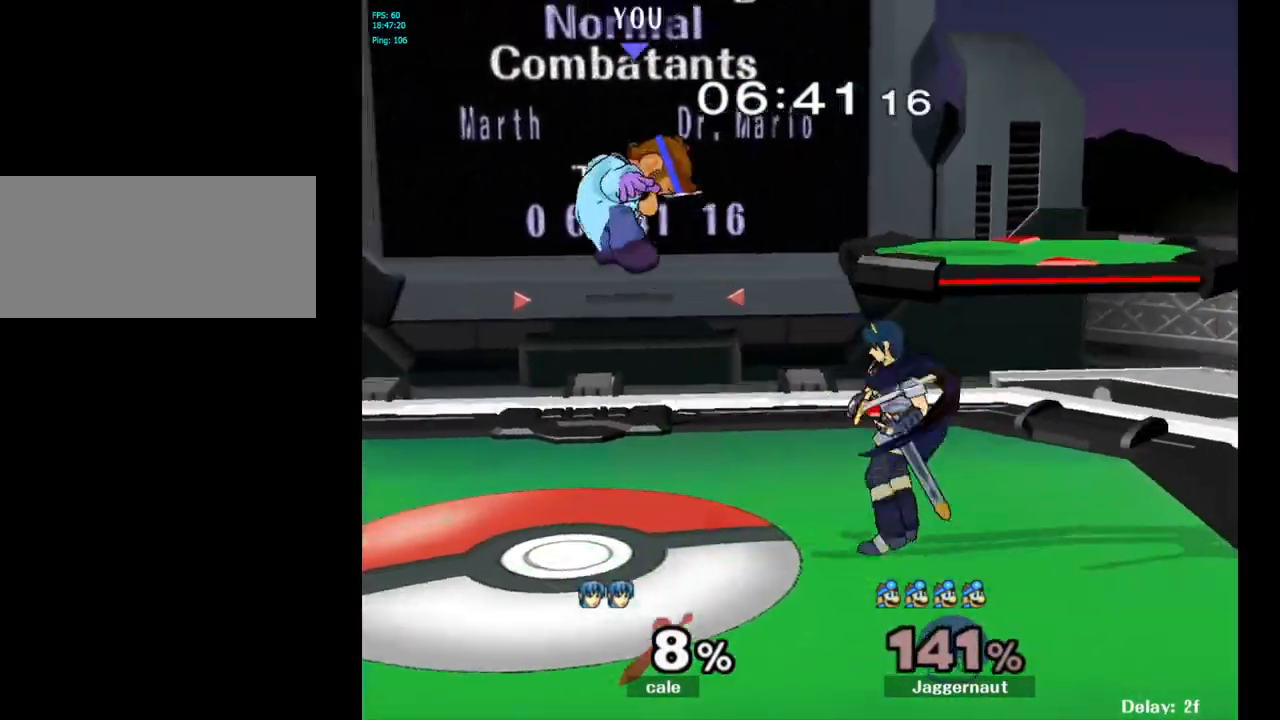
{"buttons": [], "left_stick": "up-right", "right_stick": "center", "events": [[367, "Y", "down"], [417, "left_stick", "up-right"], [450, "Y", "up"]]}
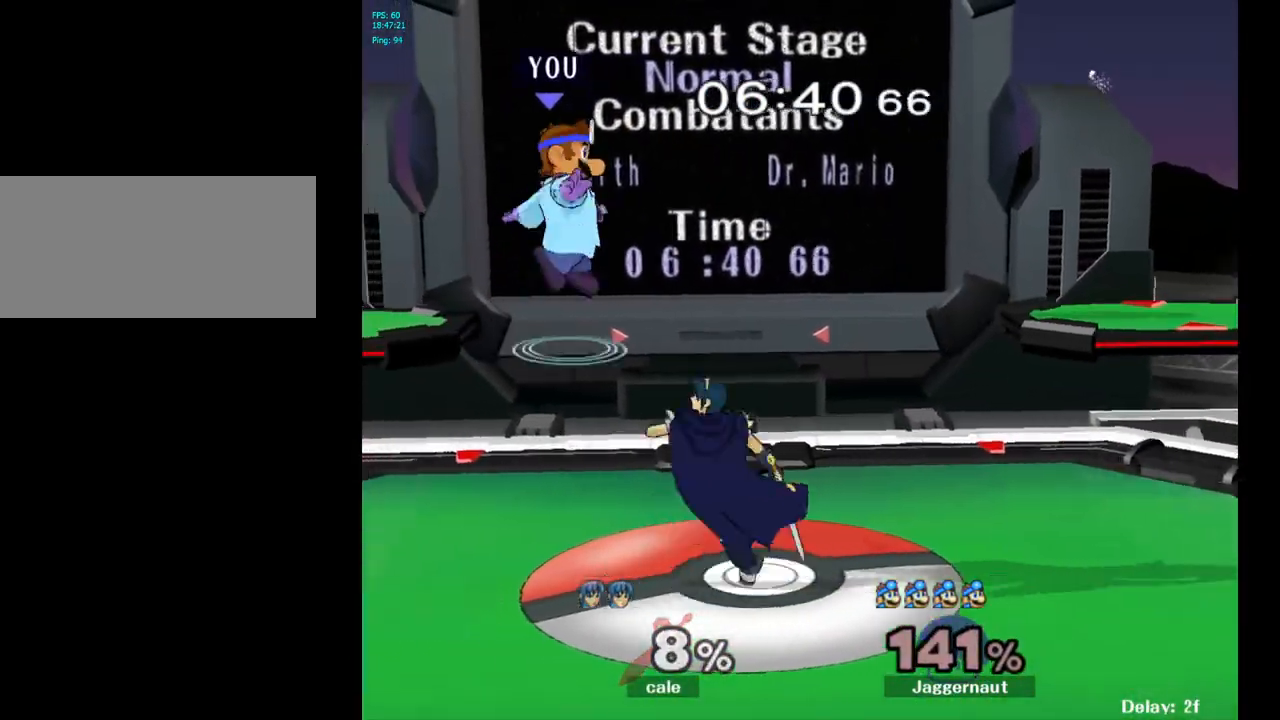
{"buttons": [], "left_stick": "down-left", "right_stick": "center", "events": [[17, "Y", "down"], [150, "Y", "up"], [300, "left_stick", "center"], [417, "left_stick", "down-left"]]}
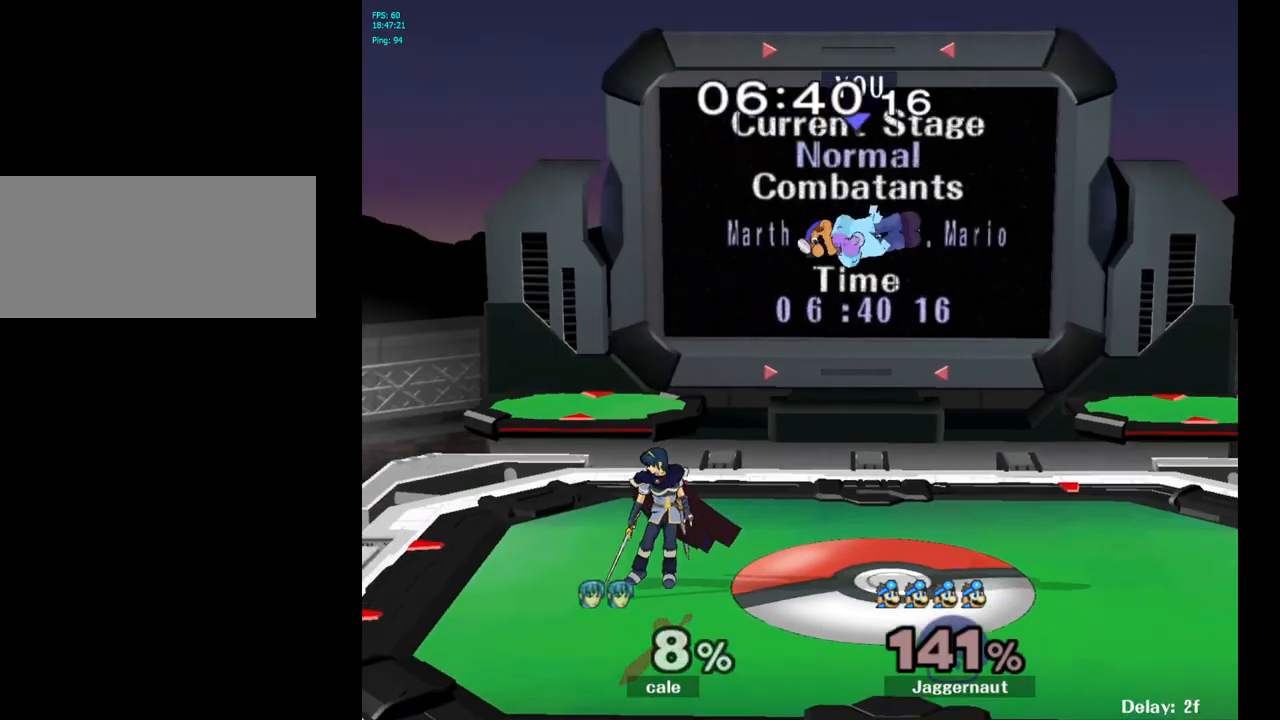
{"buttons": ["R1"], "left_stick": "left", "right_stick": "center", "events": [[33, "left_stick", "left"], [50, "right_stick", "left"], [183, "right_stick", "center"], [367, "R1", "down"]]}
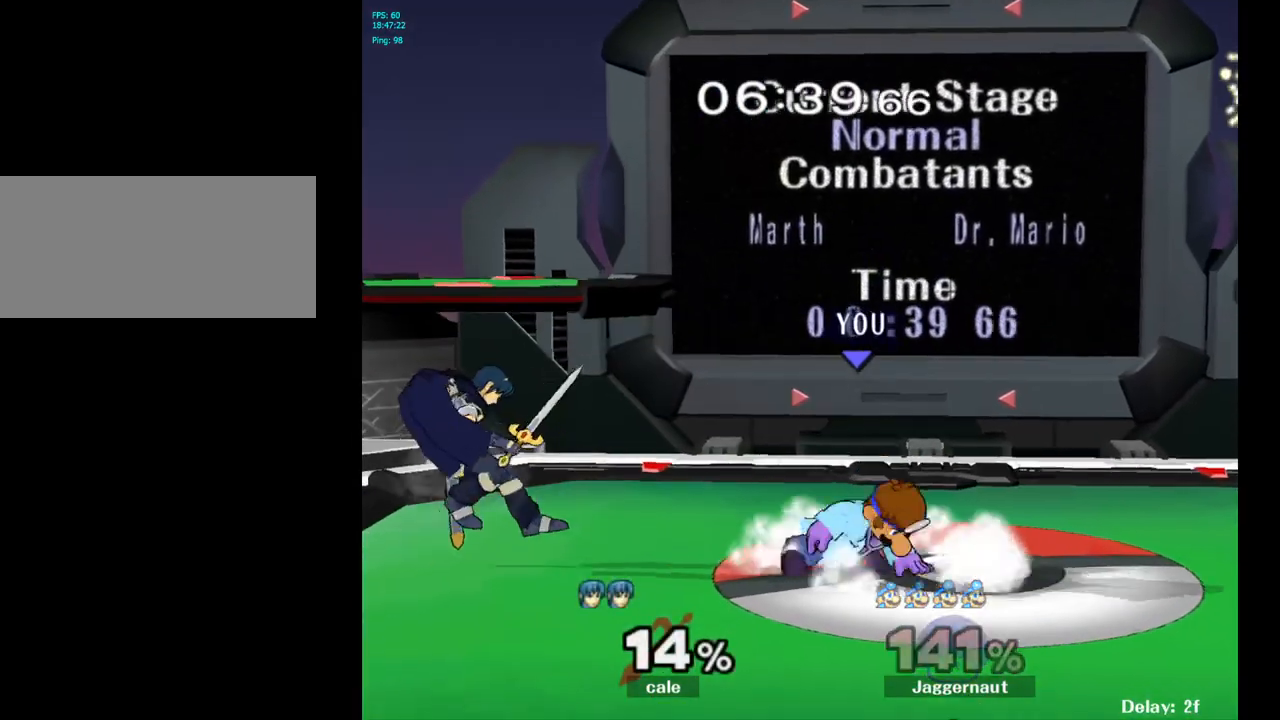
{"buttons": [], "left_stick": "right", "right_stick": "center", "events": [[17, "left_stick", "center"], [133, "R1", "up"], [350, "left_stick", "right"]]}
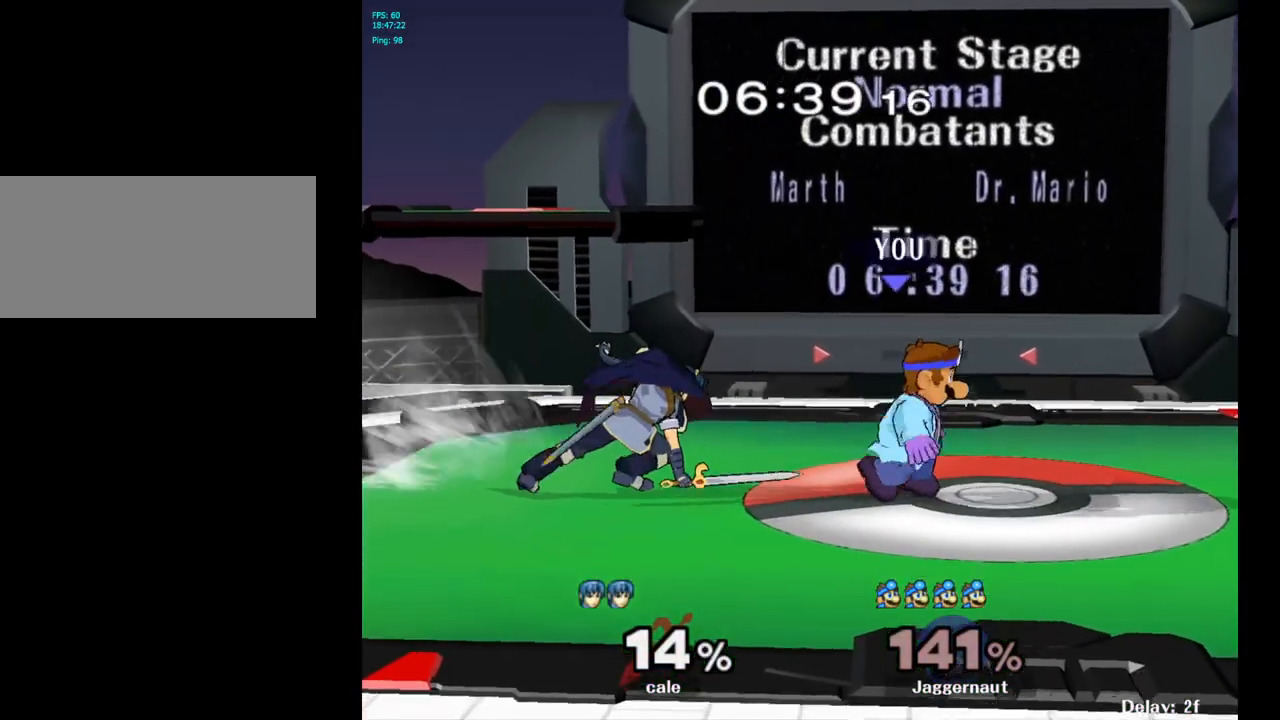
{"buttons": [], "left_stick": "center", "right_stick": "center", "events": [[33, "left_stick", "left"], [233, "A", "down"], [283, "left_stick", "center"], [367, "A", "up"]]}
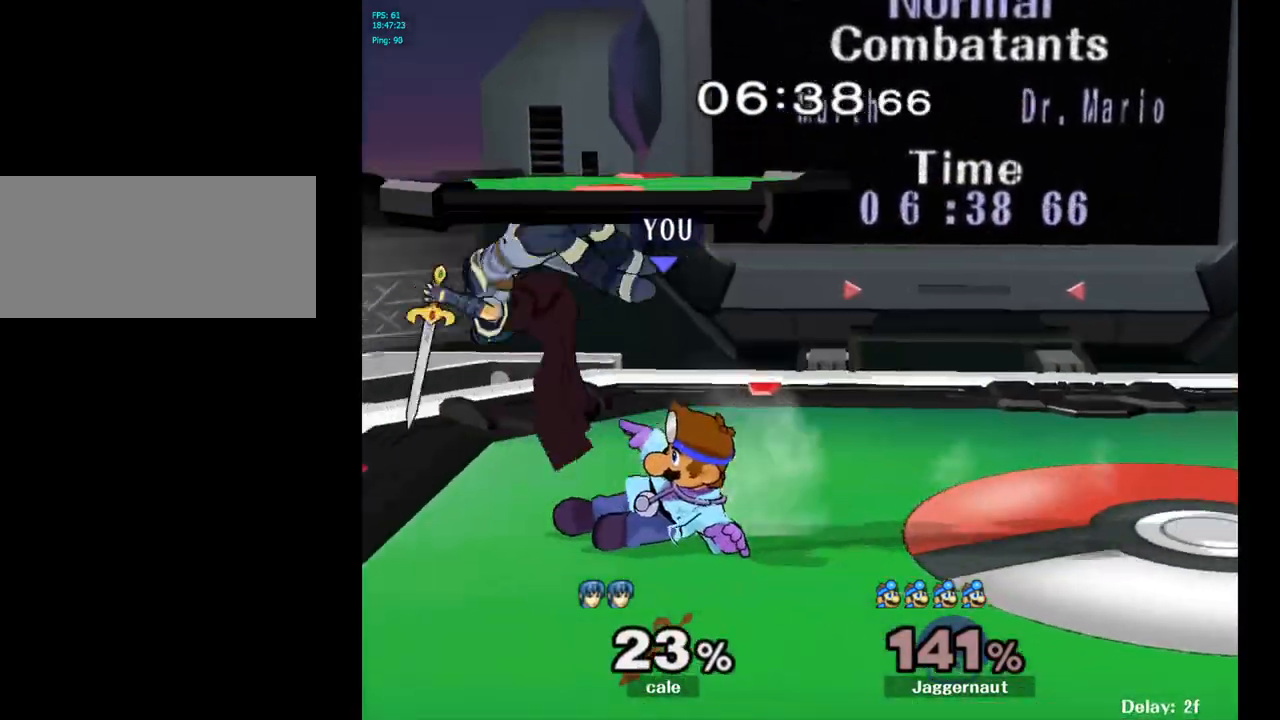
{"buttons": [], "left_stick": "up-right", "right_stick": "center", "events": [[33, "left_stick", "up"], [83, "left_stick", "up-right"], [383, "A", "down"], [467, "A", "up"]]}
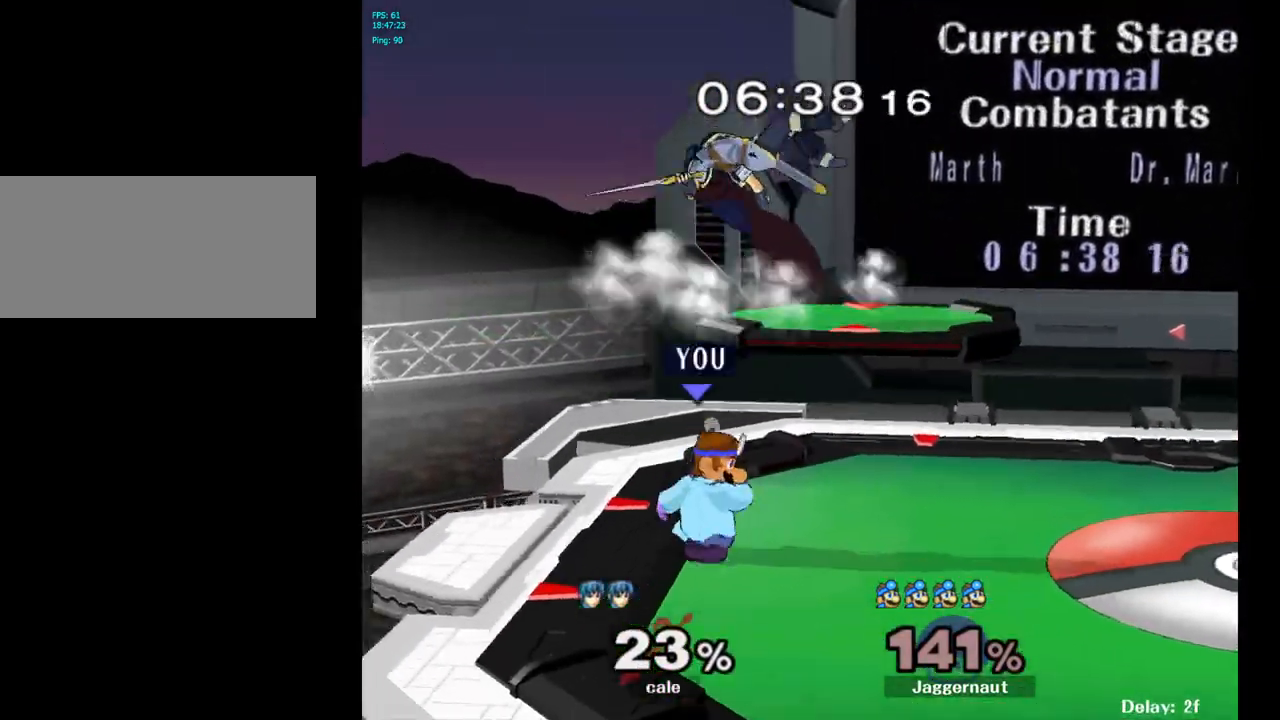
{"buttons": [], "left_stick": "up-right", "right_stick": "center", "events": [[33, "A", "down"], [150, "A", "up"], [300, "left_stick", "center"], [500, "left_stick", "up-right"]]}
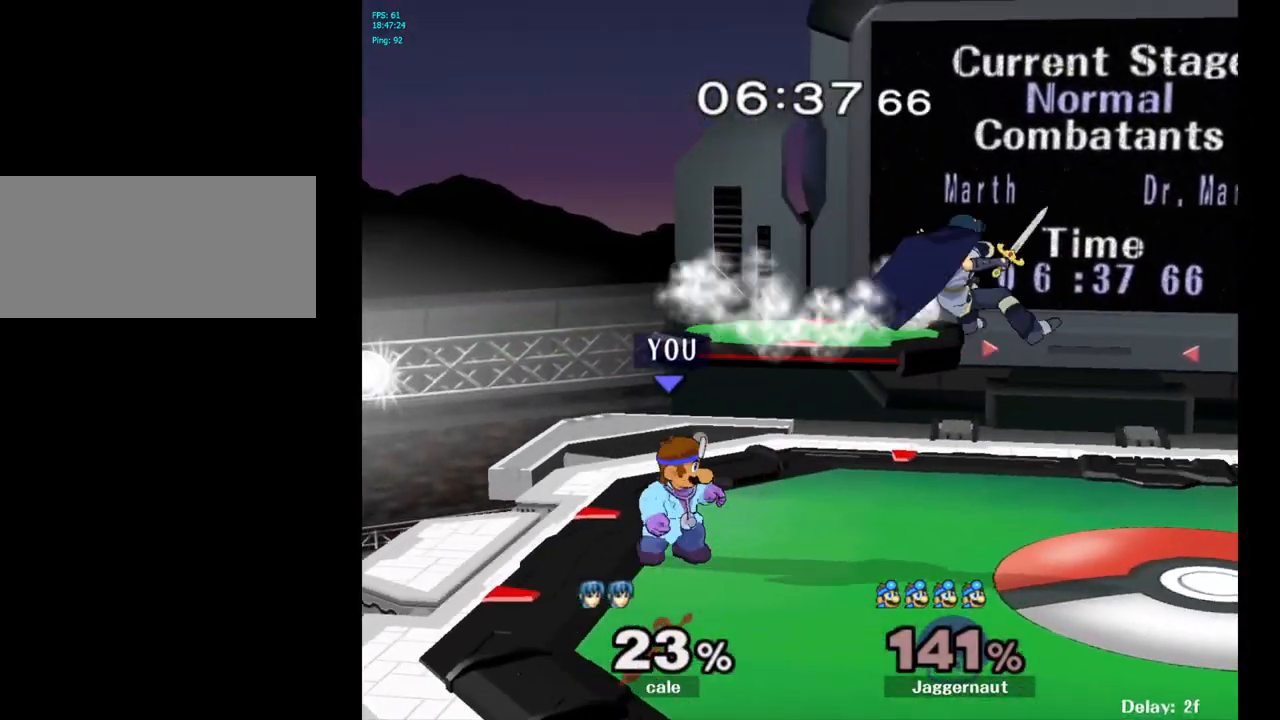
{"buttons": [], "left_stick": "up-right", "right_stick": "center", "events": [[100, "Y", "down"], [217, "A", "down"], [250, "left_stick", "up"], [383, "left_stick", "up-right"], [400, "A", "up"], [400, "Y", "up"]]}
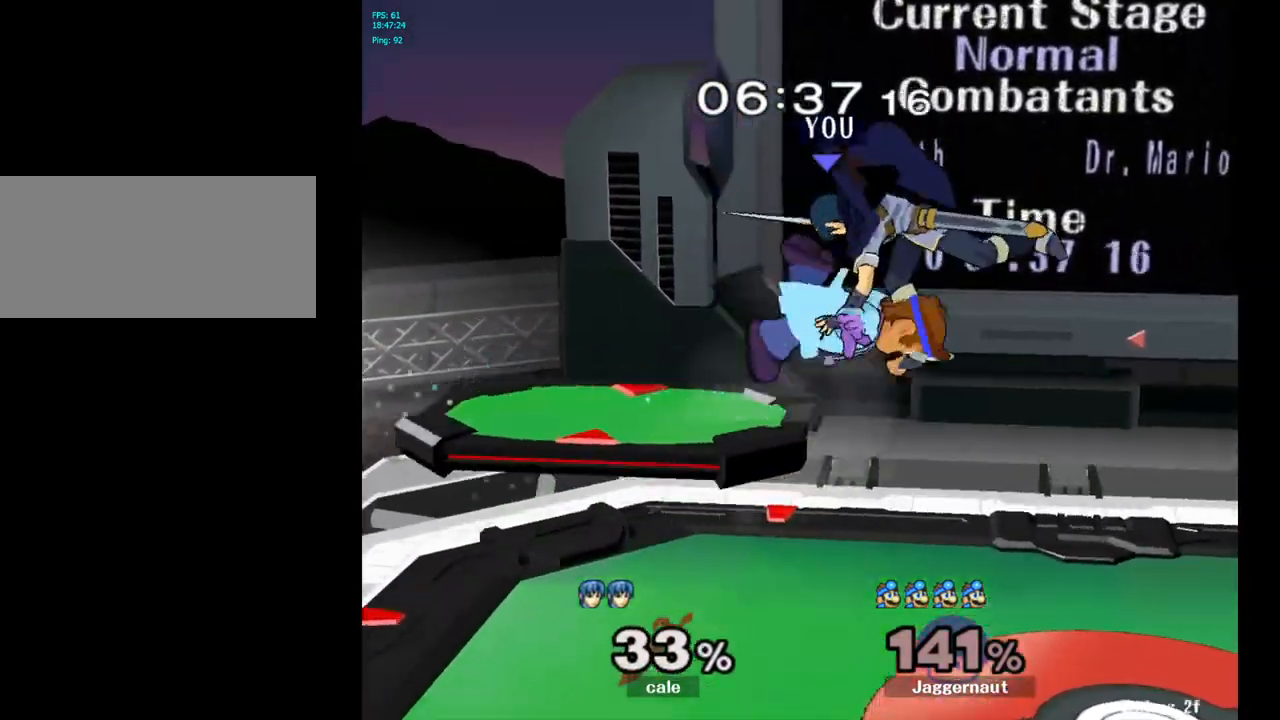
{"buttons": [], "left_stick": "down", "right_stick": "center", "events": [[300, "right_stick", "up-left"], [317, "left_stick", "down"], [417, "right_stick", "center"]]}
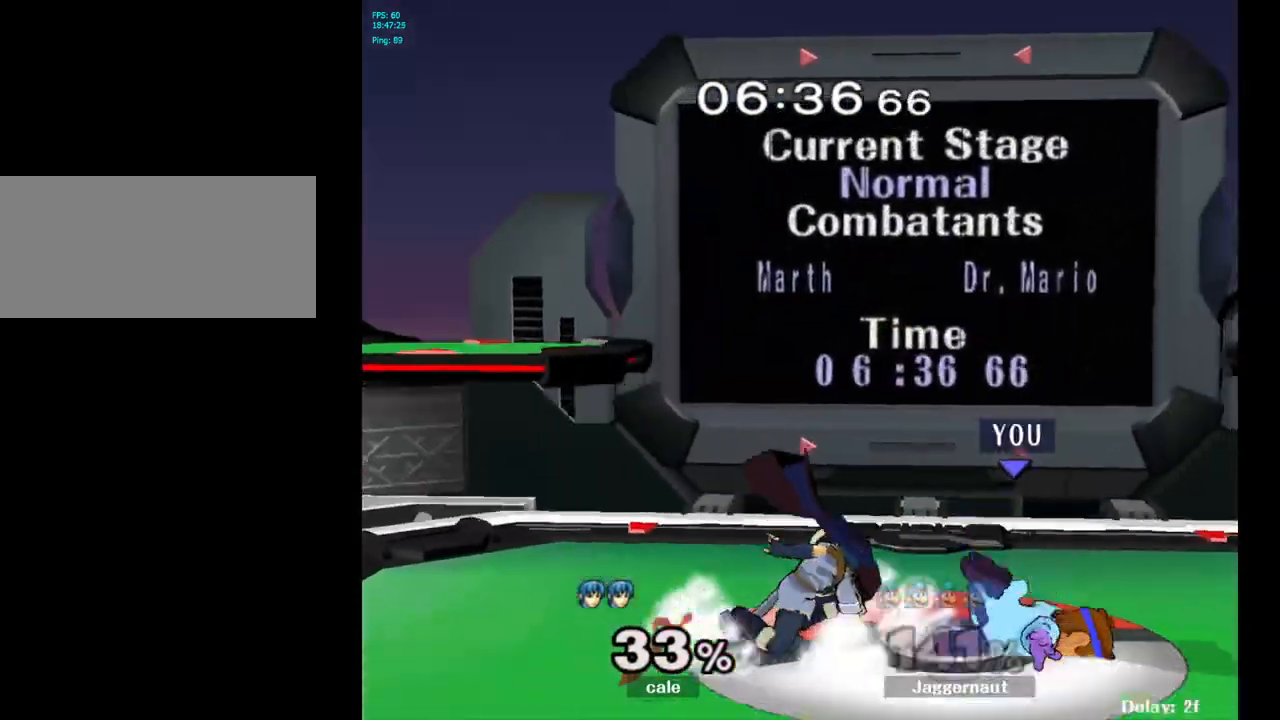
{"buttons": ["R1"], "left_stick": "center", "right_stick": "center", "events": [[33, "R1", "down"], [50, "left_stick", "right"], [183, "left_stick", "center"]]}